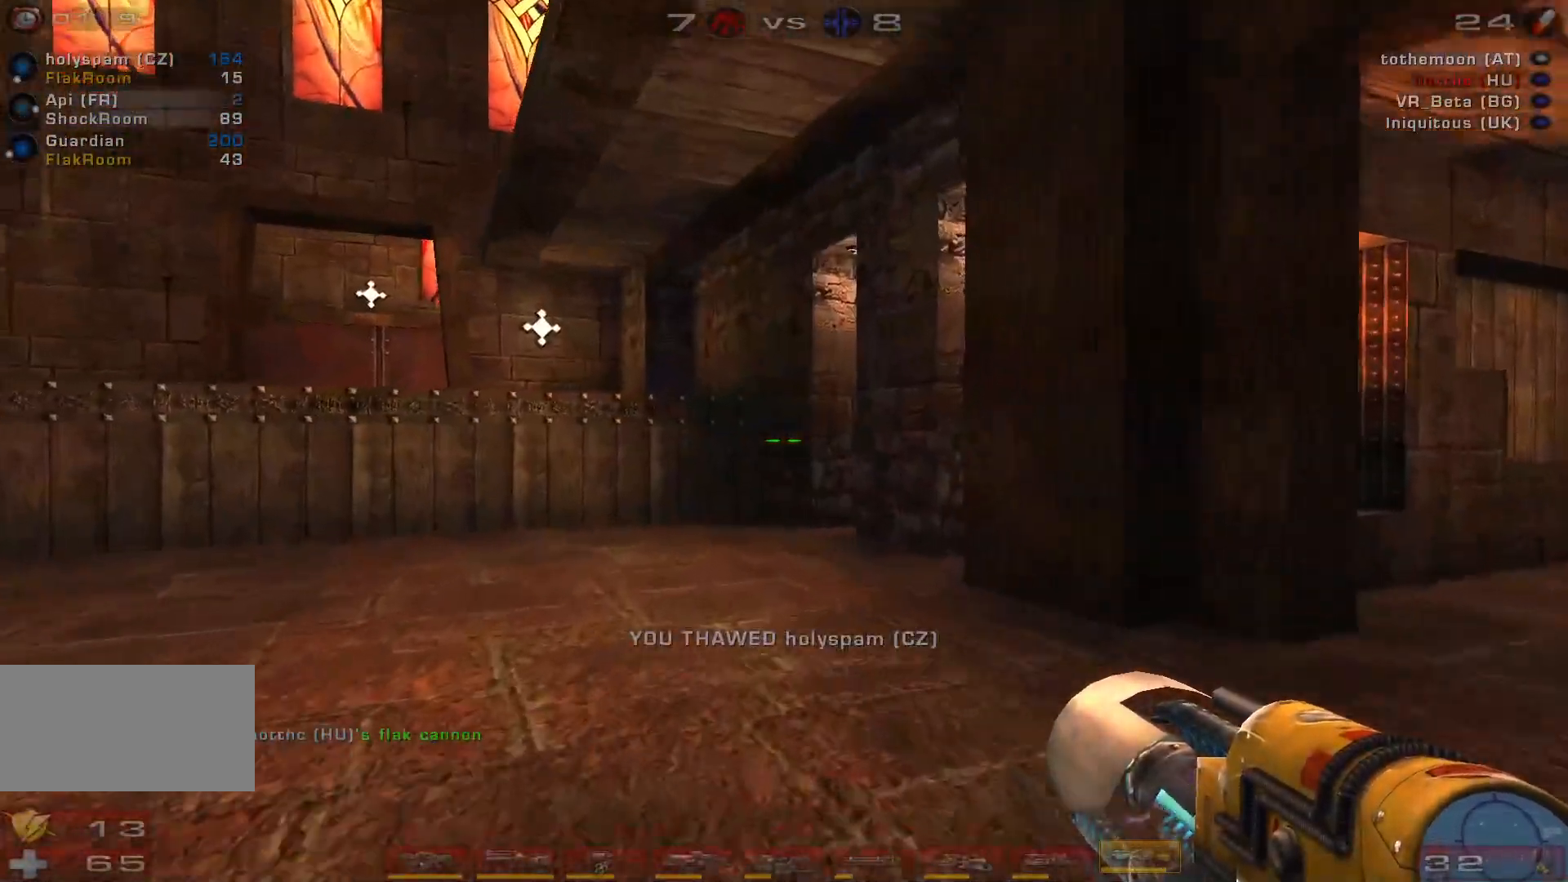
Gameplay with keyboard and mouse; each line is a JSON object with the keys and mouse buttons held at the frame after it. "events" lists presses ("down") and releases ("up") of "a", "c", "ctrl", "d", "e", "f", "q", "r", "s", "shift", "space", "w", "mouse_left", "mouse_wheel", "mouse_right", "mouse_mb4" and "mouse_mb5" between this image and that frame as [ms after this image, input, new state], when the widget could be followed in between. "mouse_left", "mouse_wheel", "mouse_right", "mouse_mb4", "mouse_mb5" = the "left", "wheel", "right", "mb4", "mb5" buttons of the "mouse" list. No other keys are recorded. "wheel" means that the mouse wheel is clicked or scrolled. Mouse movement is not recorded.
{"keys": ["d", "space", "w"], "mouse": [], "events": [[33, "d", "down"], [100, "d", "up"], [166, "d", "down"], [366, "space", "down"]]}
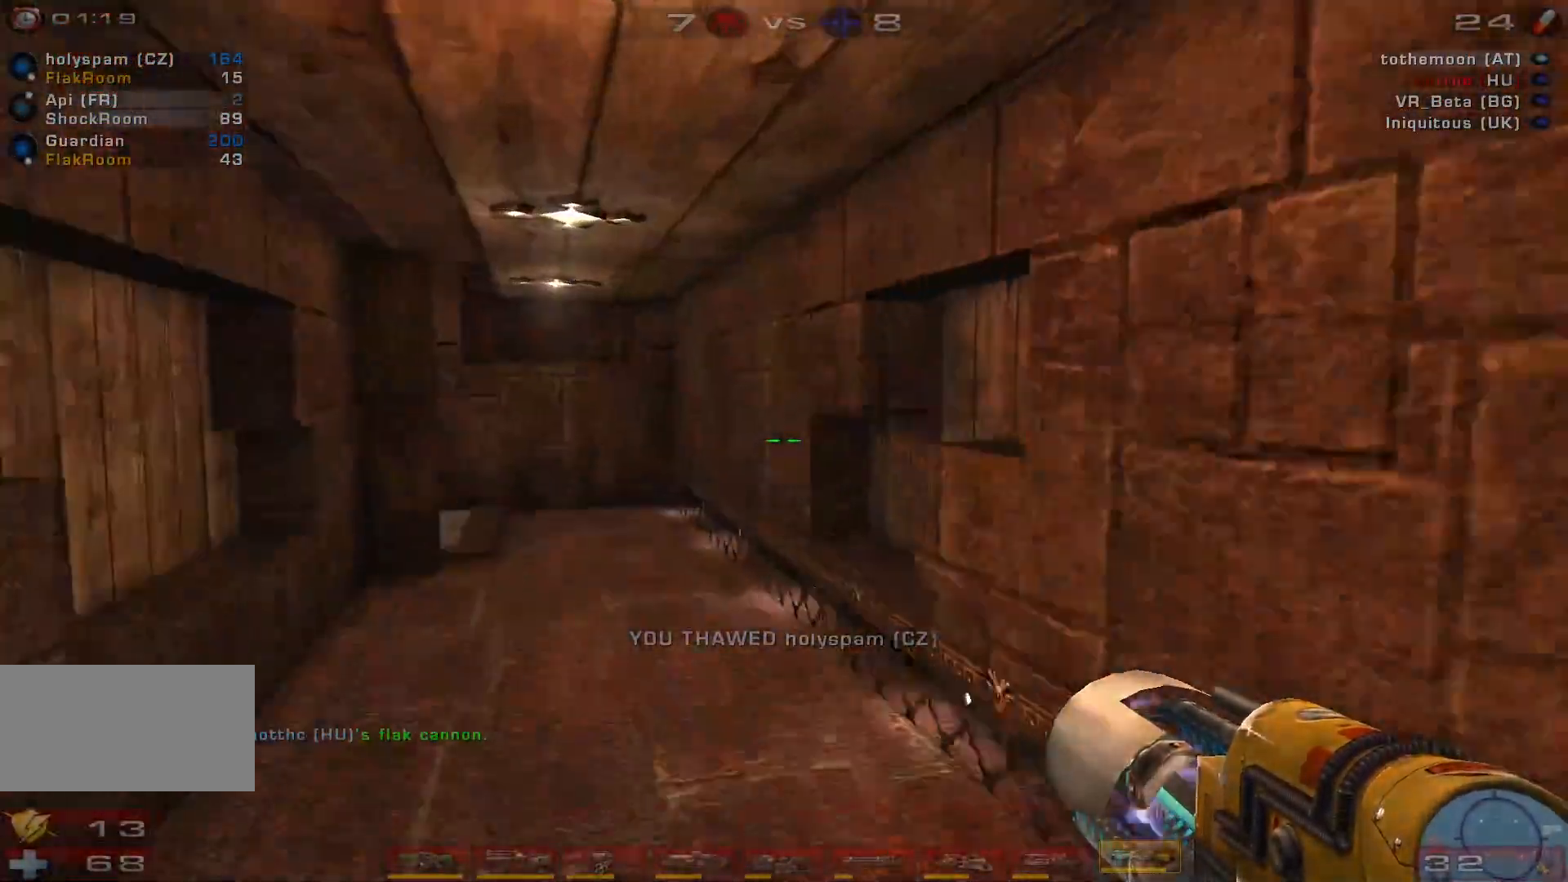
{"keys": ["a", "w"], "mouse": [], "events": [[33, "d", "up"], [66, "space", "up"], [166, "a", "down"]]}
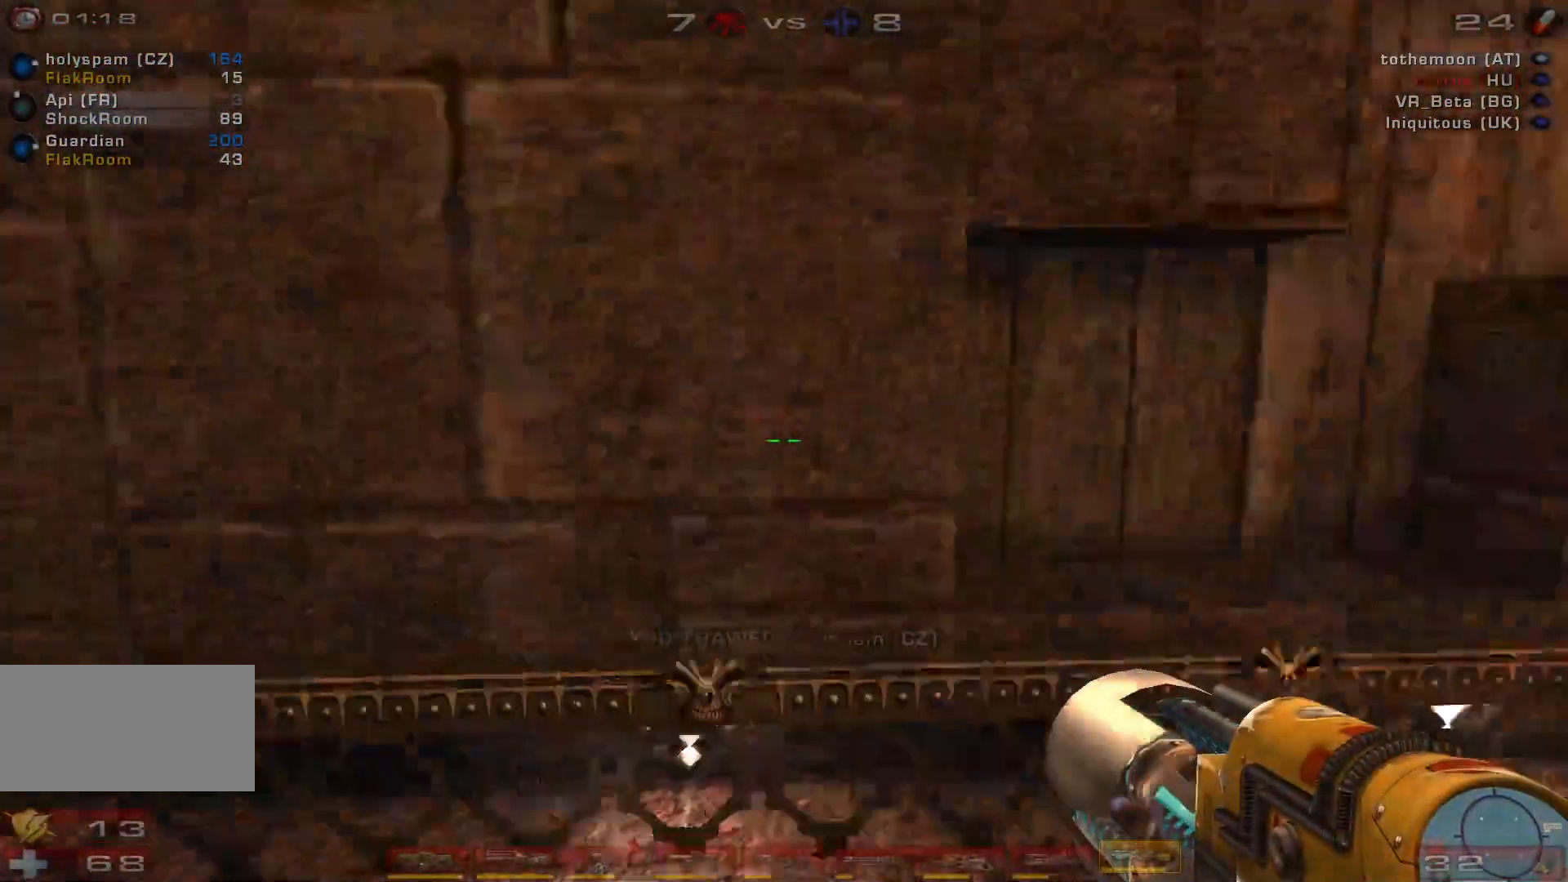
{"keys": ["d"], "mouse": [], "events": [[66, "w", "up"], [233, "d", "down"], [233, "s", "down"], [266, "a", "up"], [433, "s", "up"]]}
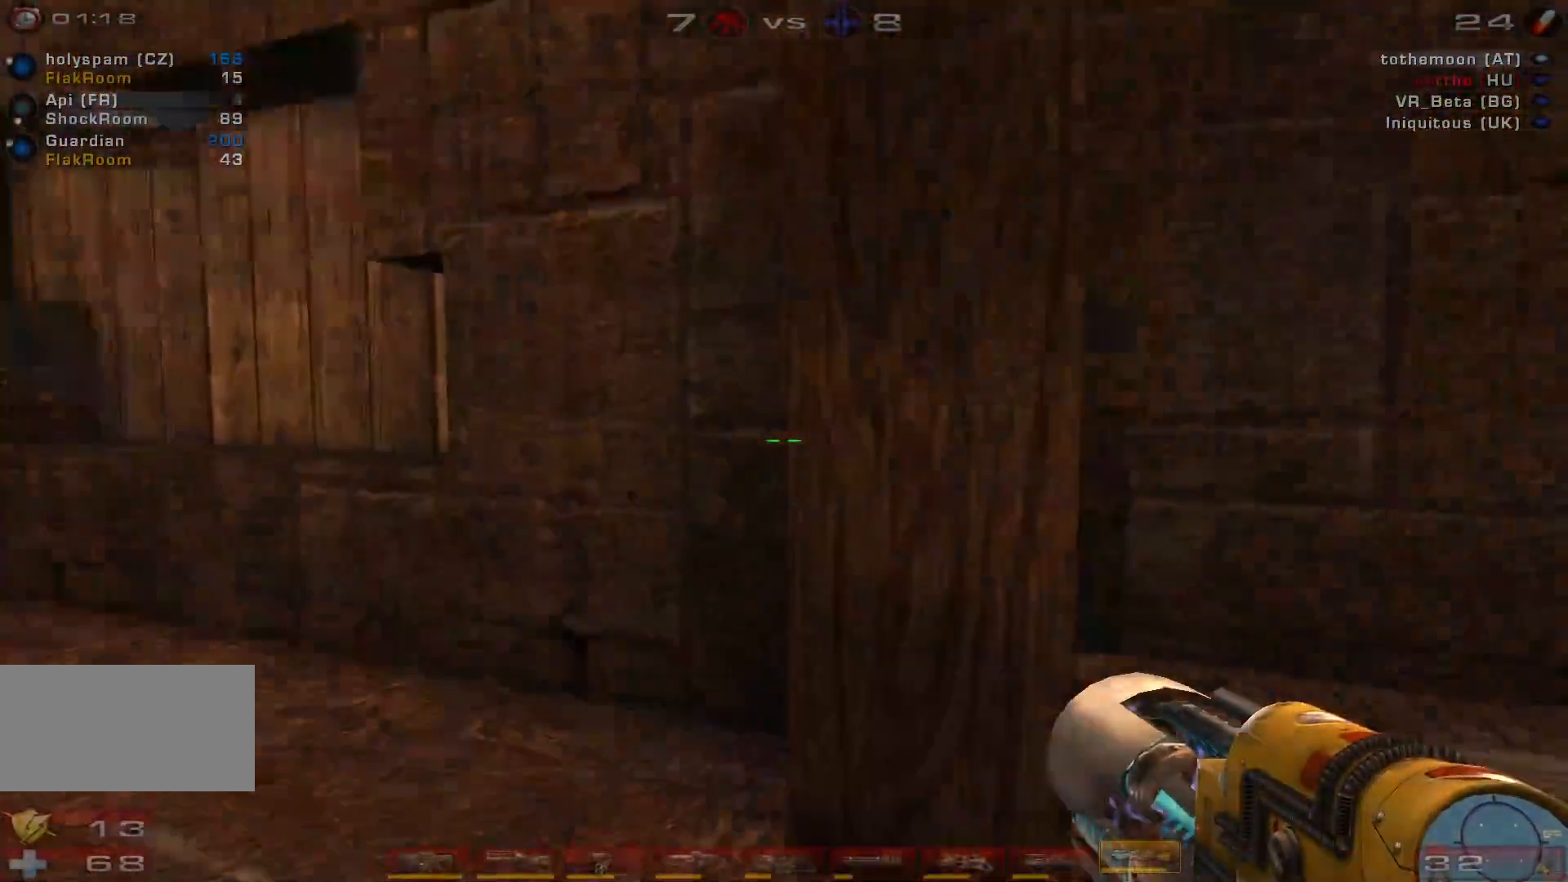
{"keys": [], "mouse": [], "events": [[66, "w", "down"], [166, "d", "up"], [433, "w", "up"]]}
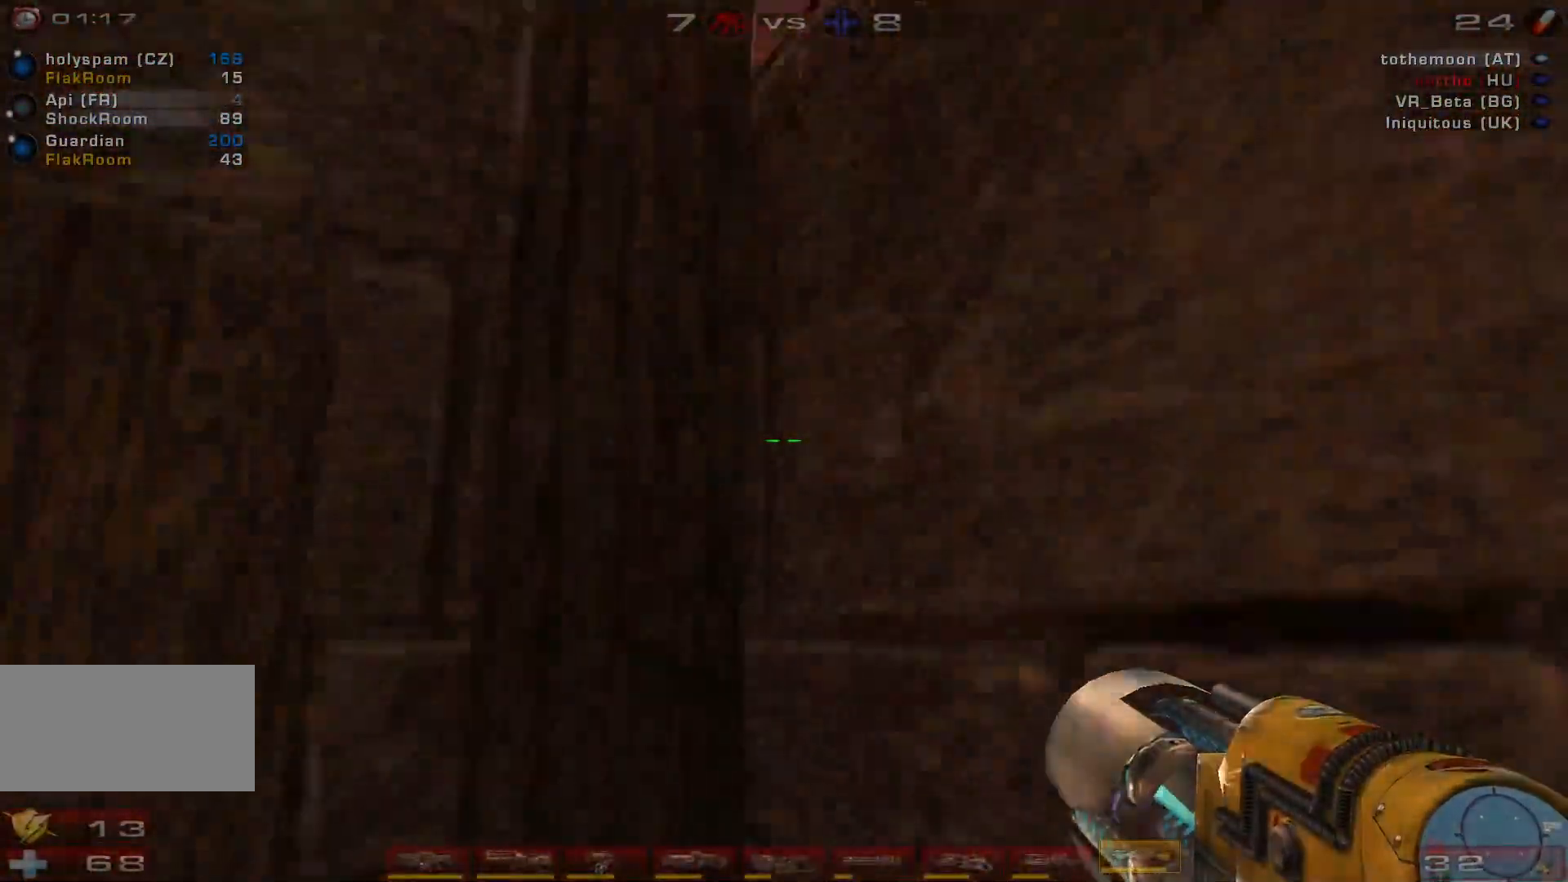
{"keys": ["d", "w"], "mouse": [], "events": [[333, "d", "down"], [400, "w", "down"]]}
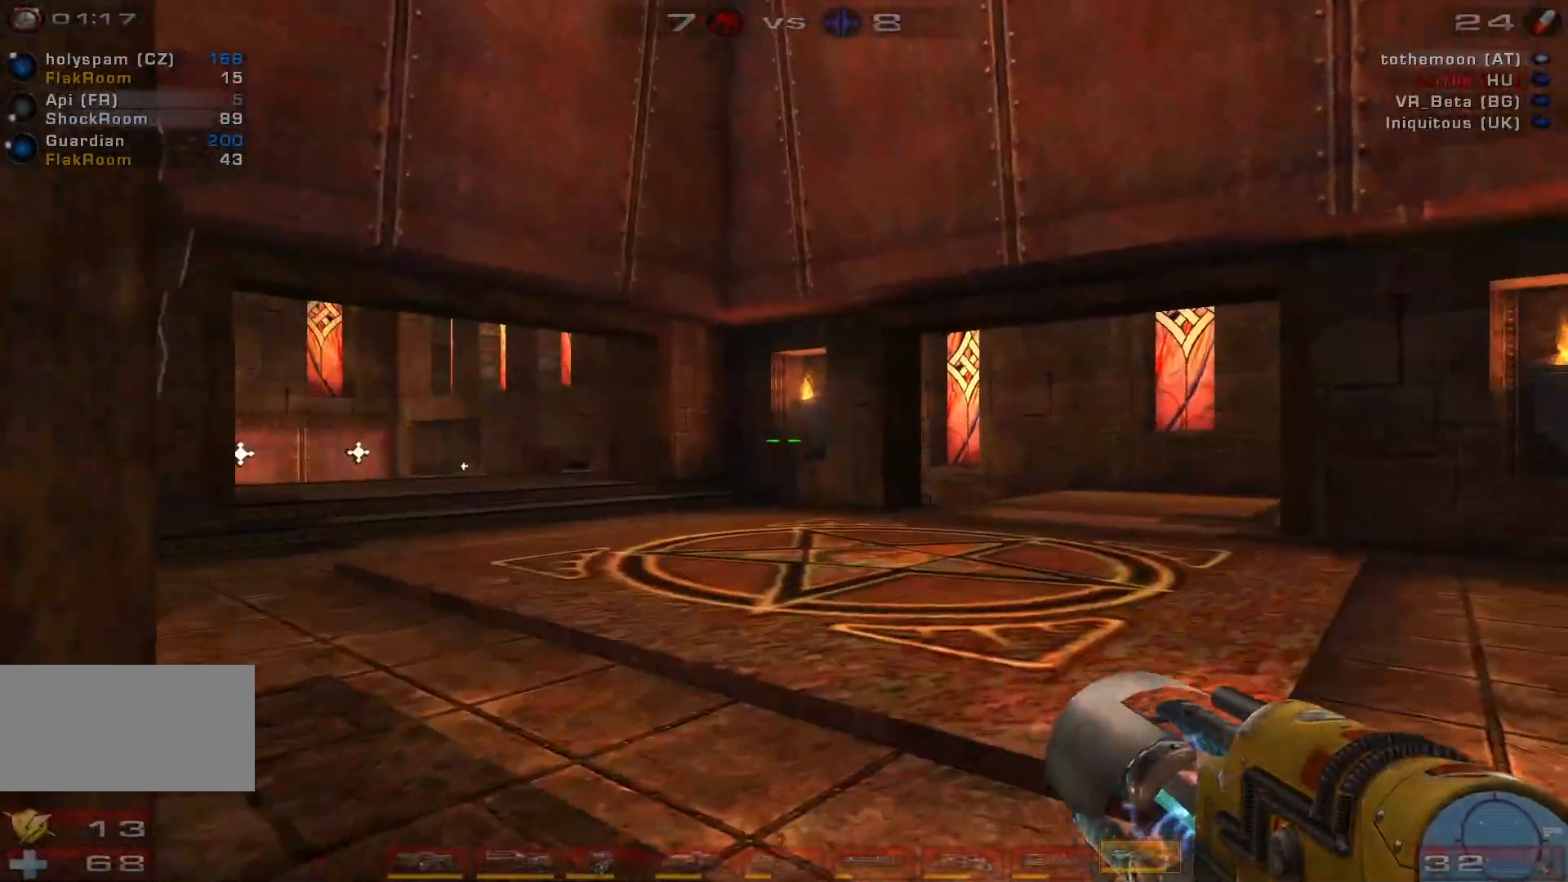
{"keys": ["d", "w"], "mouse": [], "events": [[100, "d", "up"], [466, "d", "down"]]}
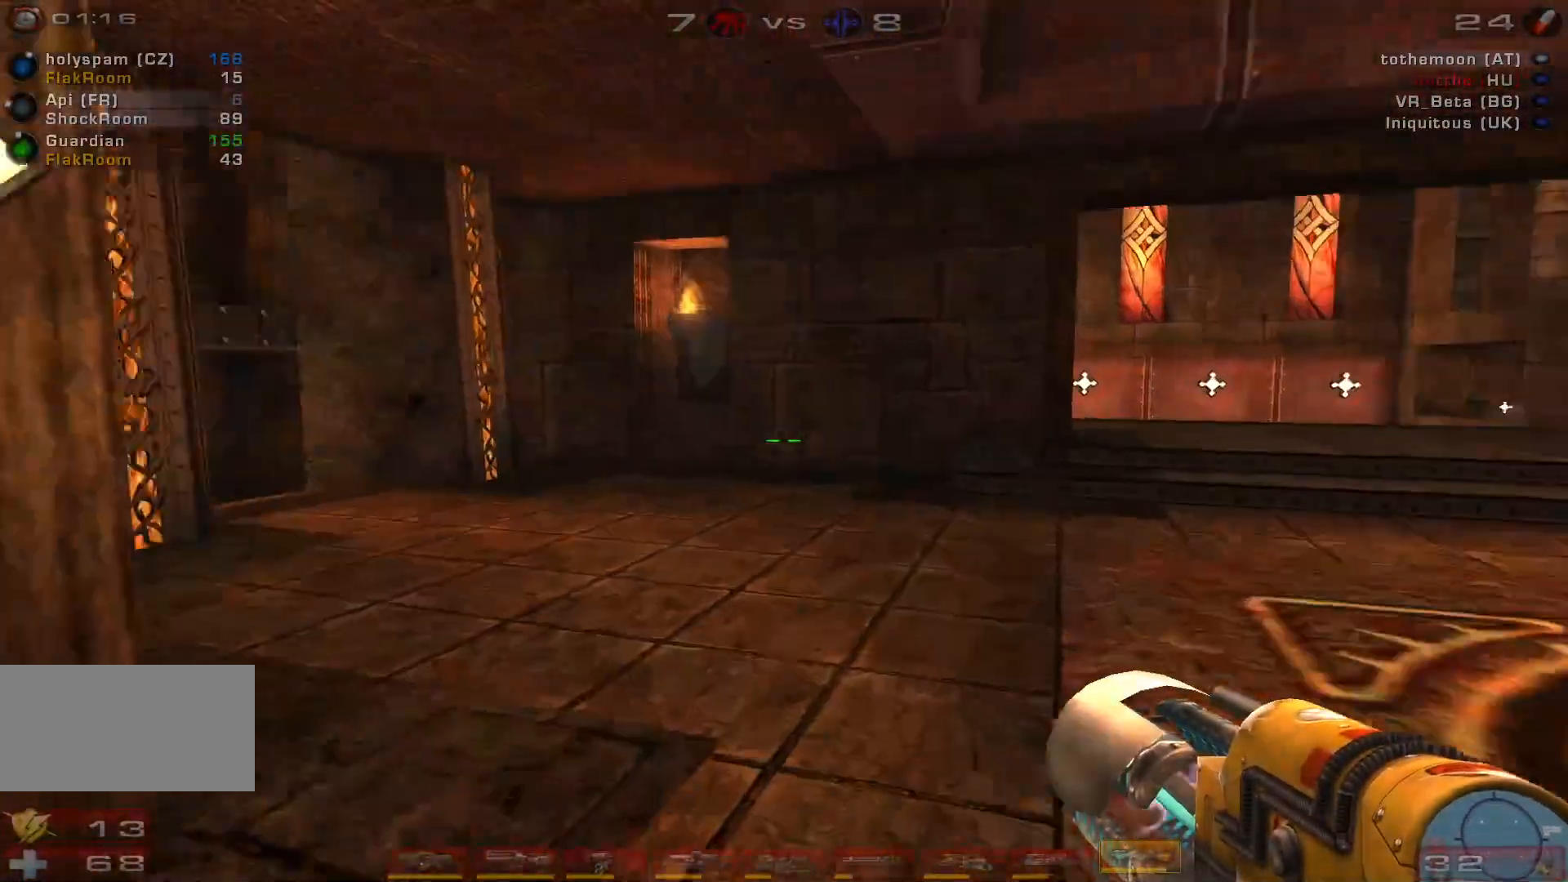
{"keys": ["w"], "mouse": [], "events": [[33, "d", "up"], [100, "d", "down"], [300, "space", "down"], [400, "d", "up"], [466, "a", "down"], [466, "space", "up"], [500, "a", "up"]]}
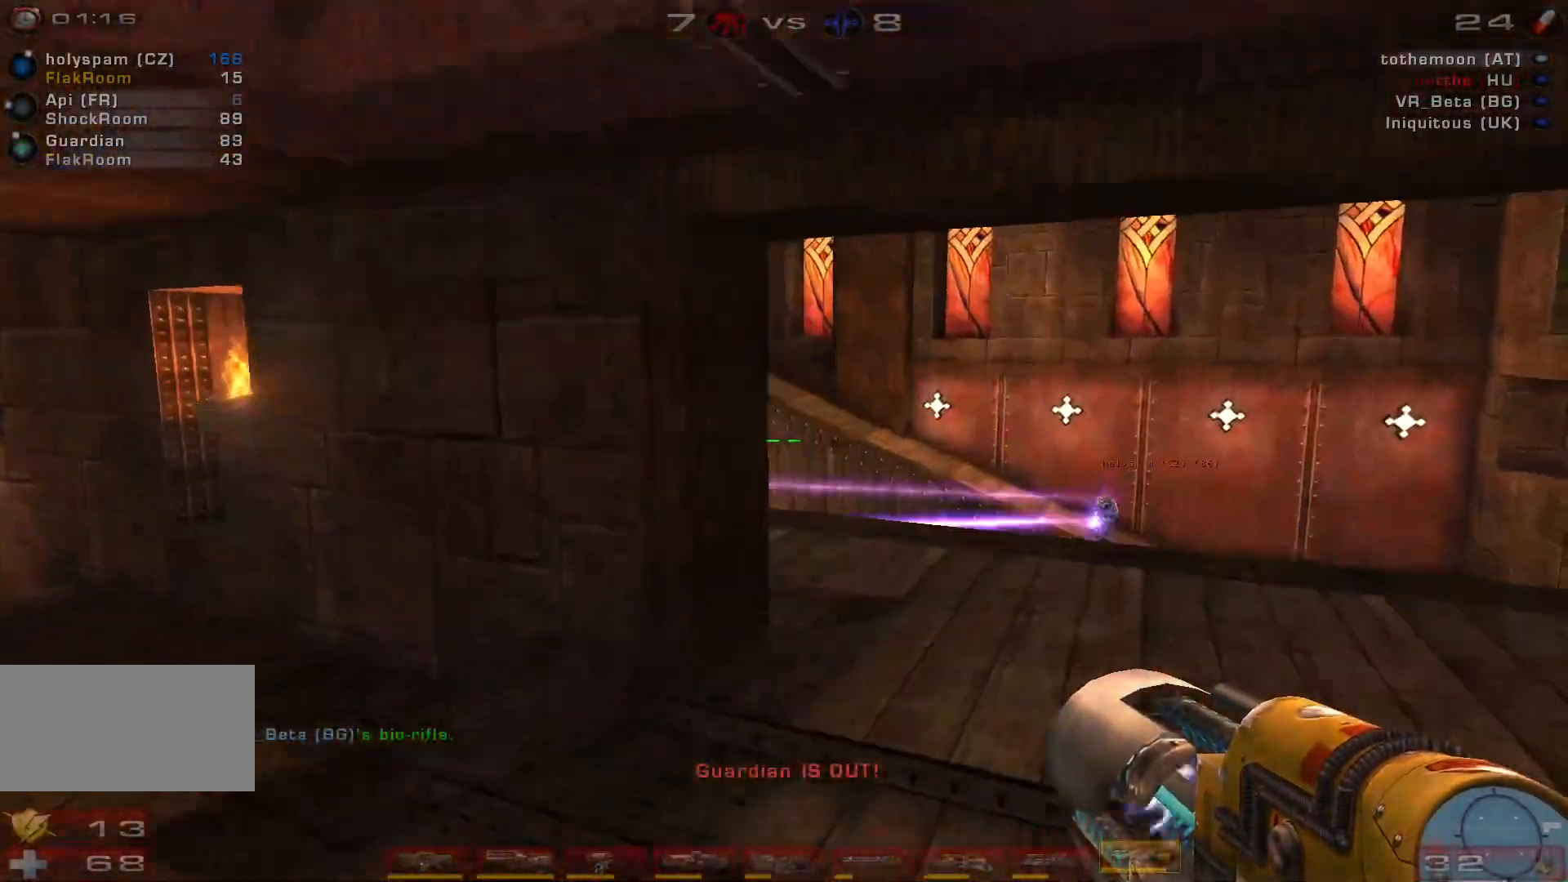
{"keys": ["a", "d", "w"], "mouse": [], "events": [[166, "d", "down"], [300, "w", "up"], [500, "a", "down"], [500, "w", "down"]]}
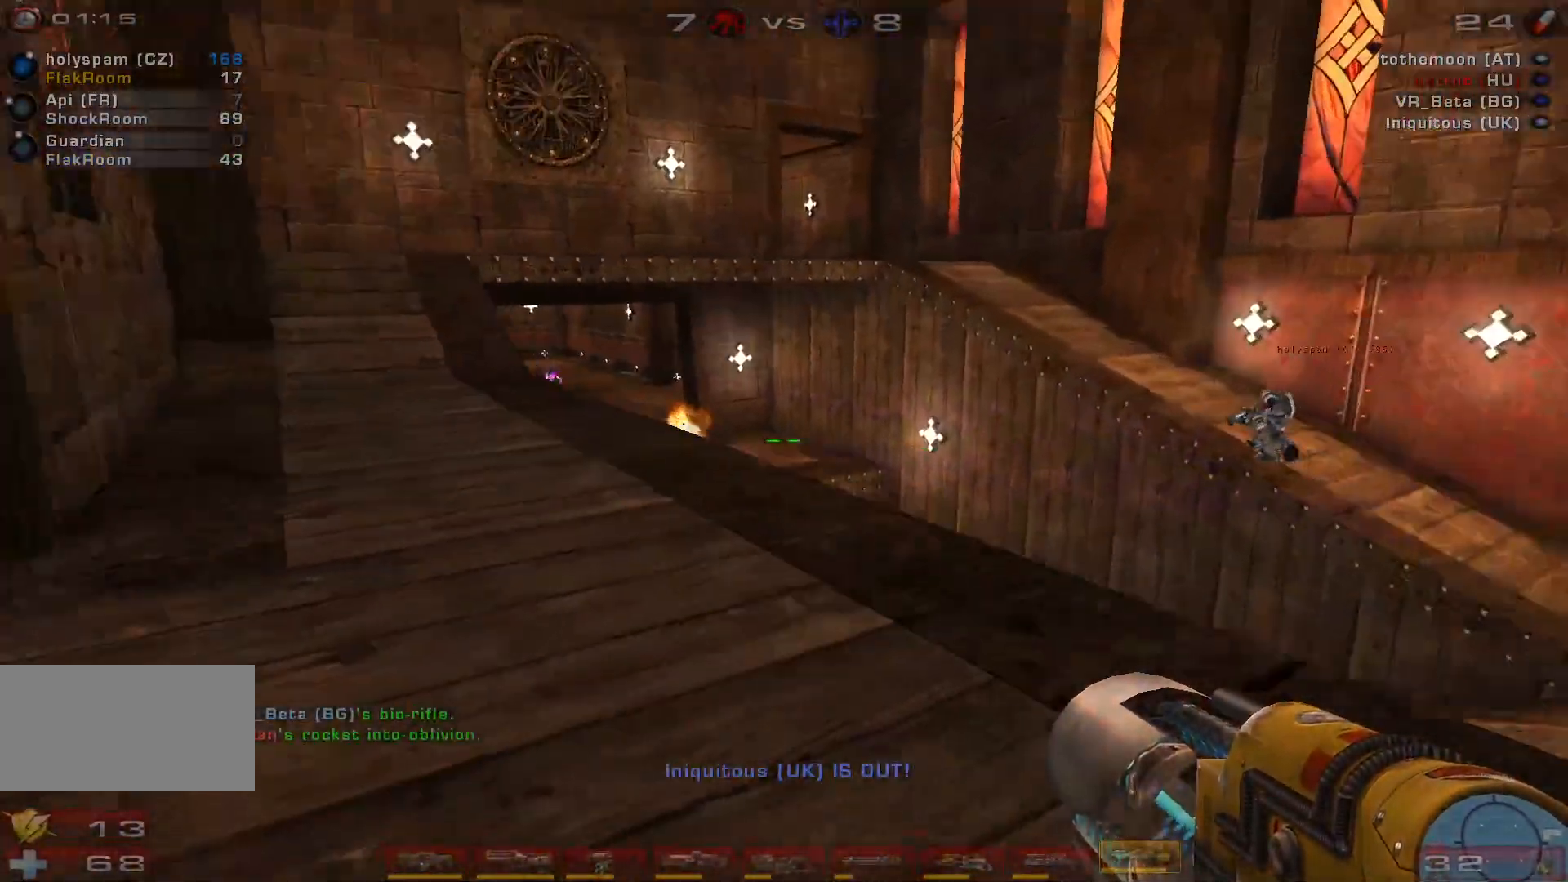
{"keys": ["d", "w"], "mouse": [], "events": [[100, "d", "up"], [333, "mouse_wheel", "down"], [433, "a", "up"], [466, "mouse_wheel", "up"], [500, "d", "down"]]}
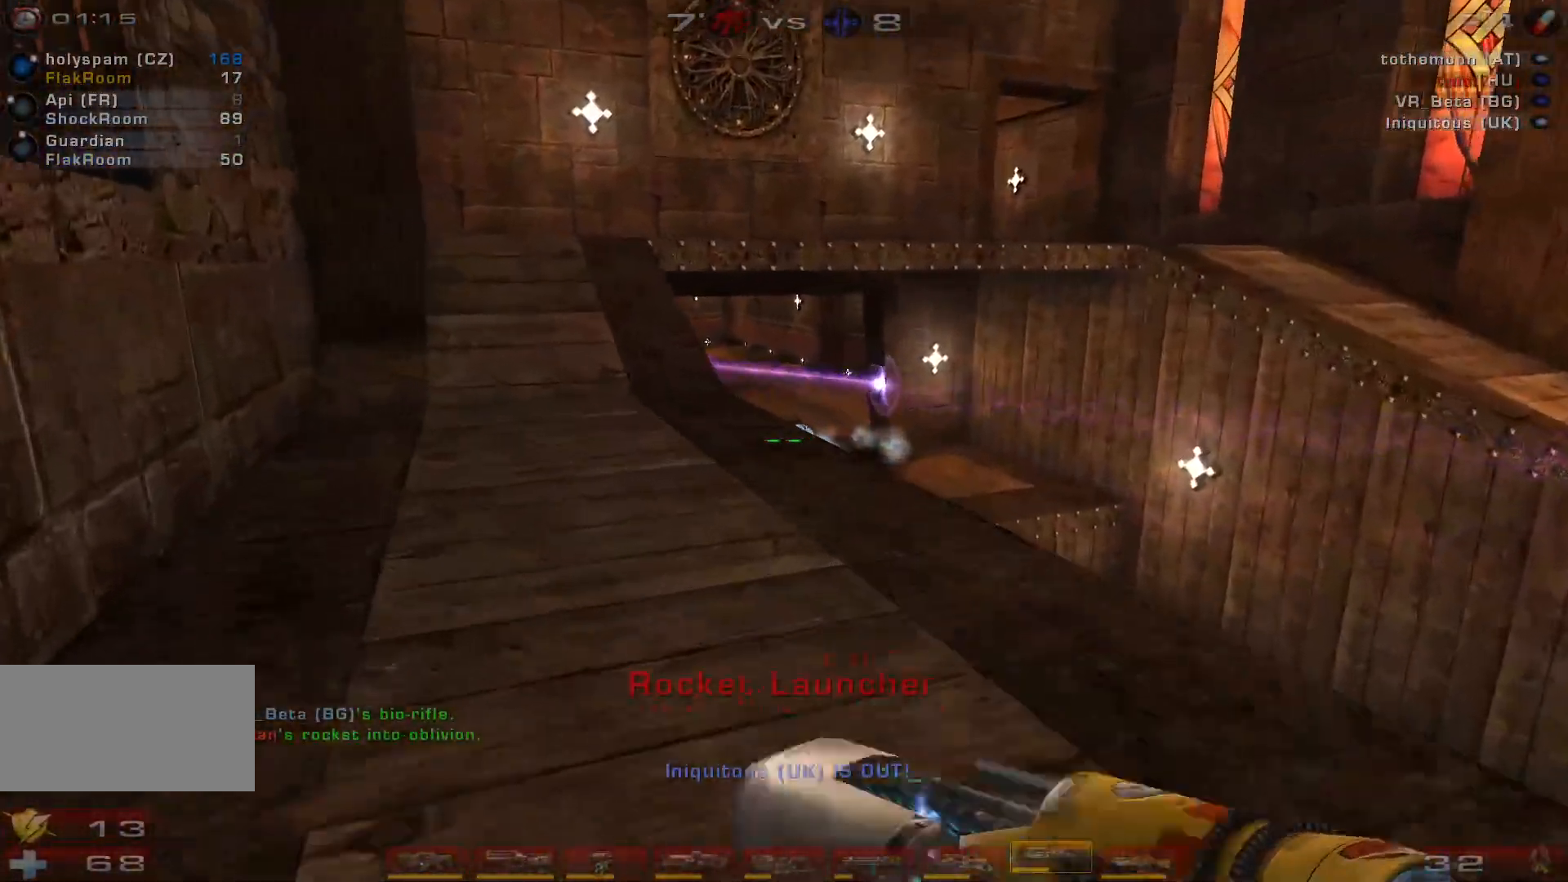
{"keys": ["a", "w"], "mouse": ["left"], "events": [[266, "d", "up"], [333, "a", "down"], [400, "mouse_left", "down"]]}
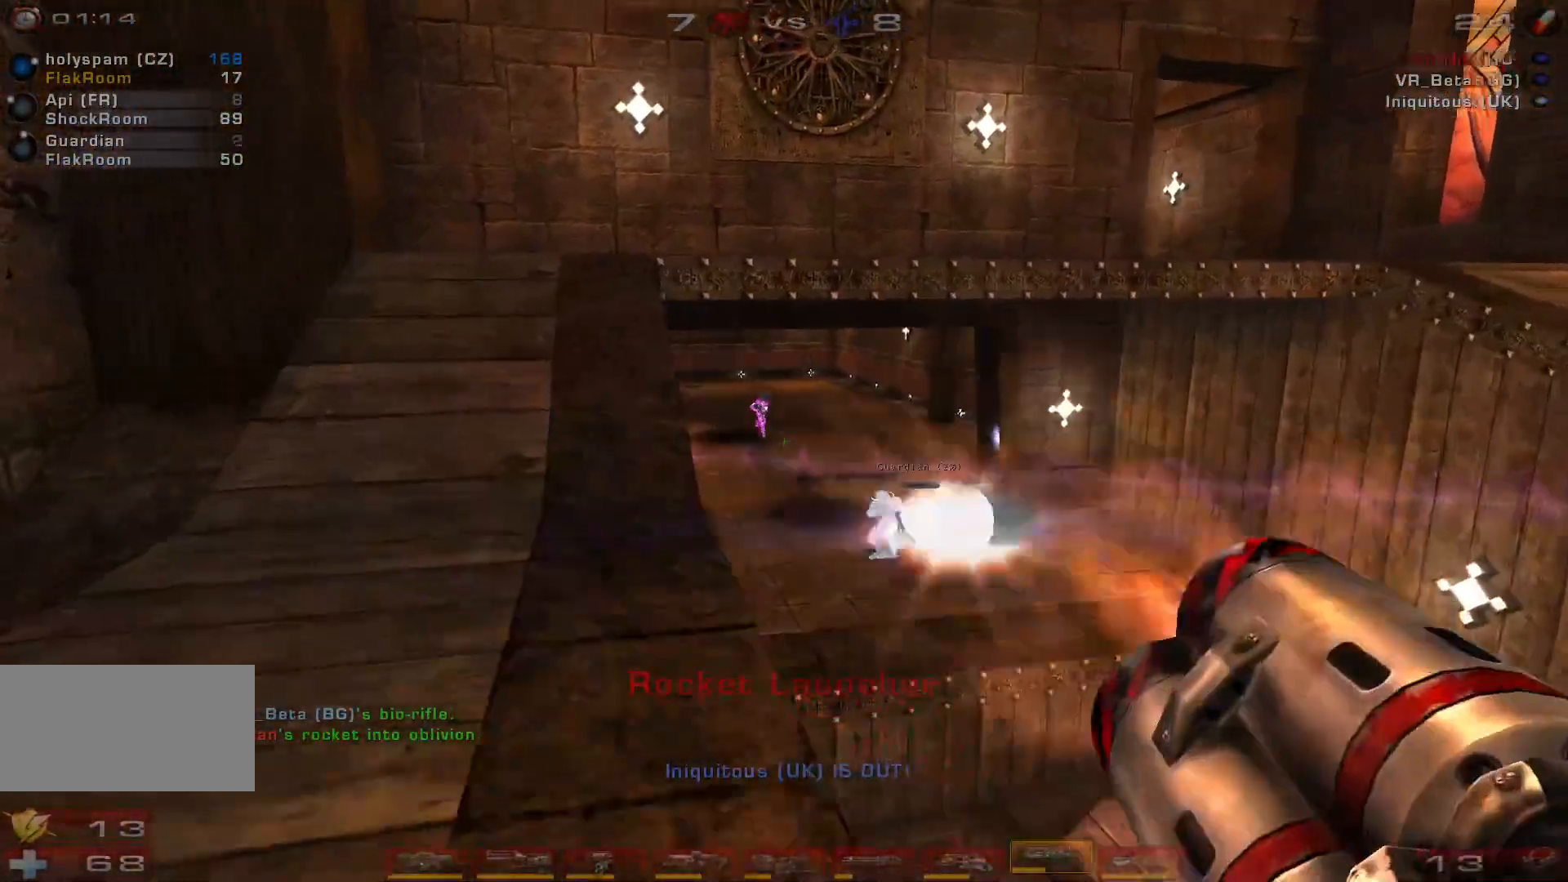
{"keys": ["w"], "mouse": [], "events": [[66, "mouse_left", "up"], [266, "a", "up"], [366, "space", "down"], [500, "space", "up"]]}
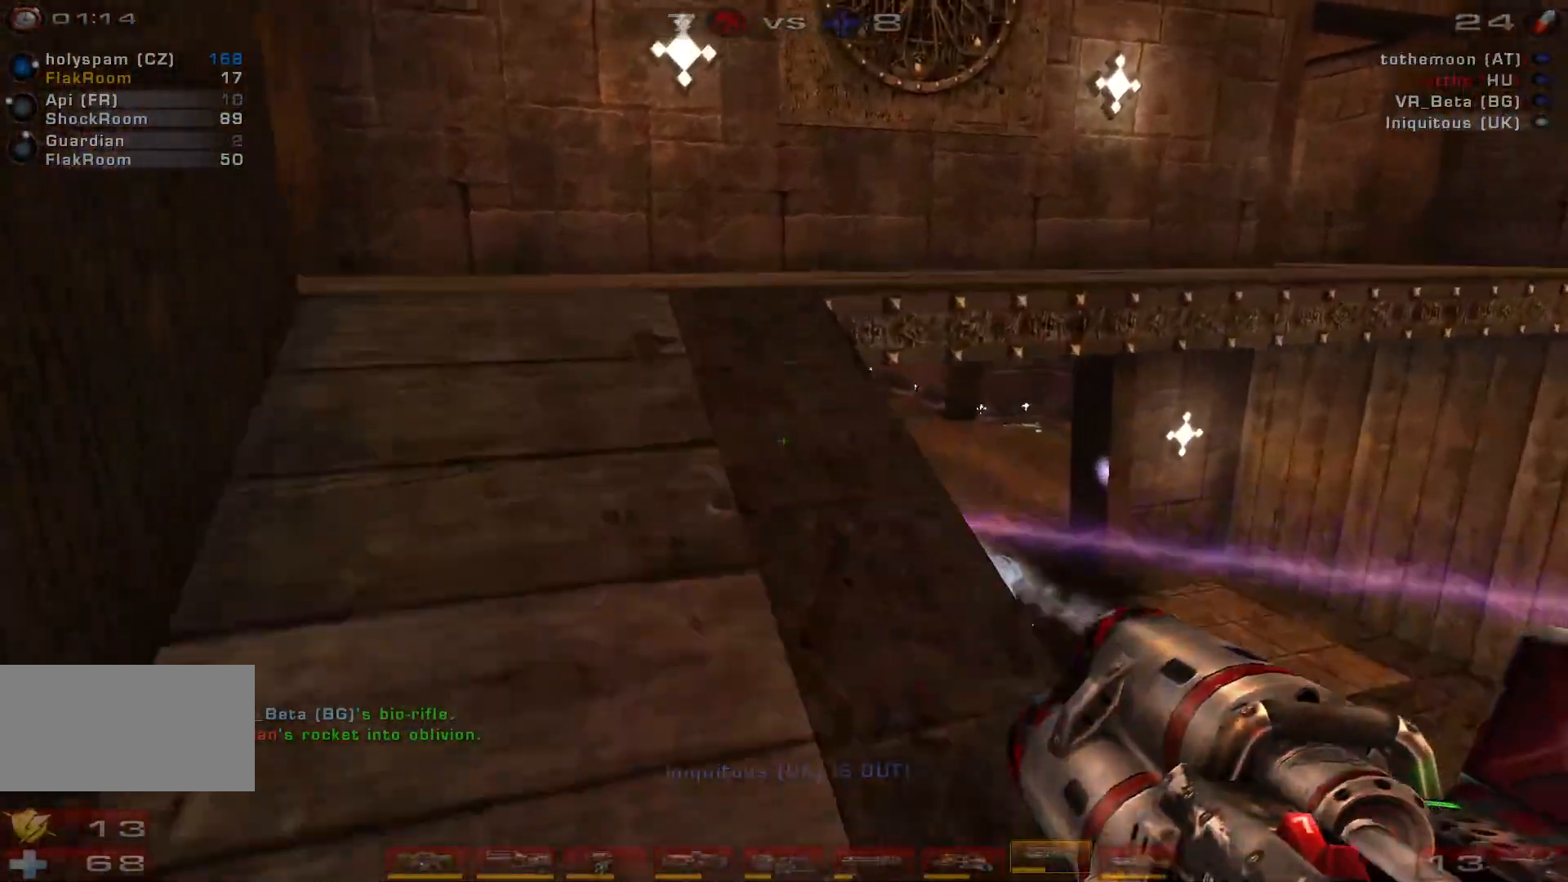
{"keys": ["w"], "mouse": [], "events": []}
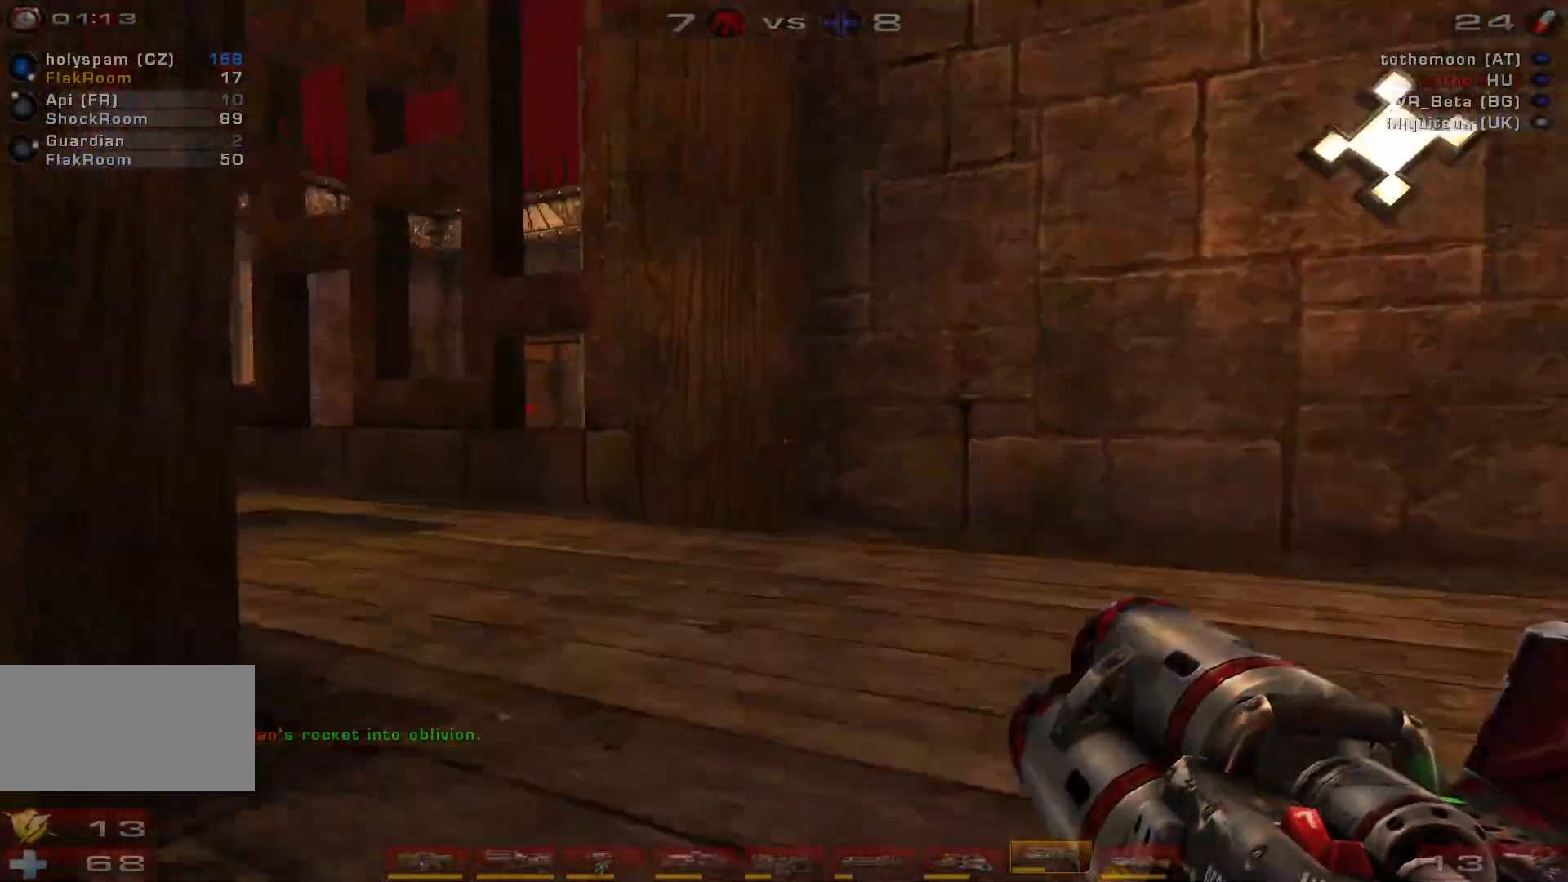
{"keys": ["a", "w"], "mouse": [], "events": [[333, "a", "down"], [400, "a", "up"], [466, "a", "down"]]}
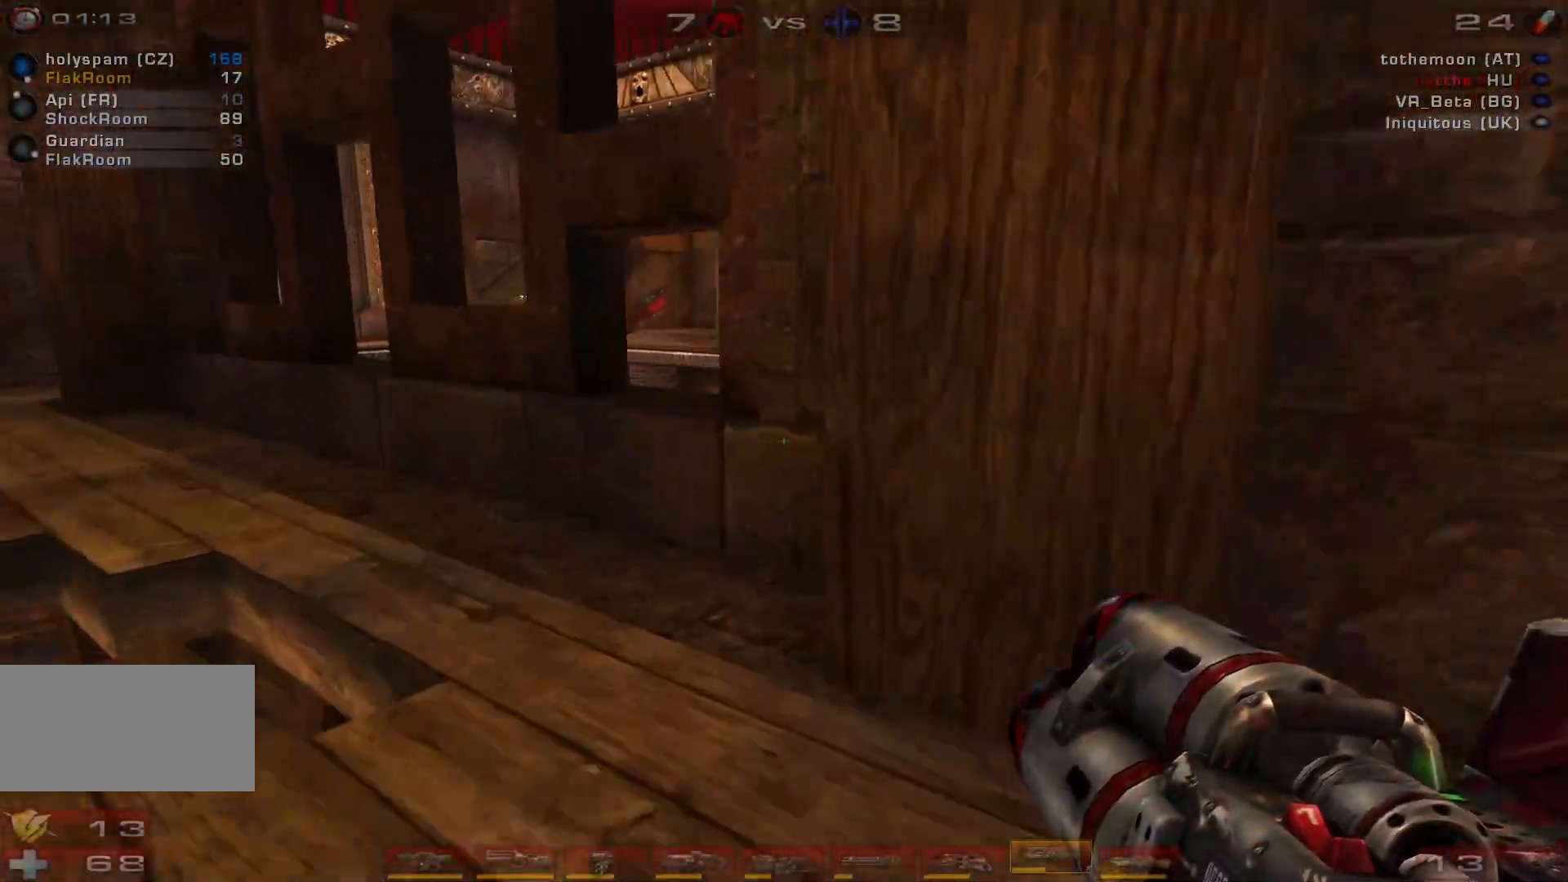
{"keys": ["w"], "mouse": [], "events": [[133, "space", "down"], [333, "space", "up"], [366, "a", "up"]]}
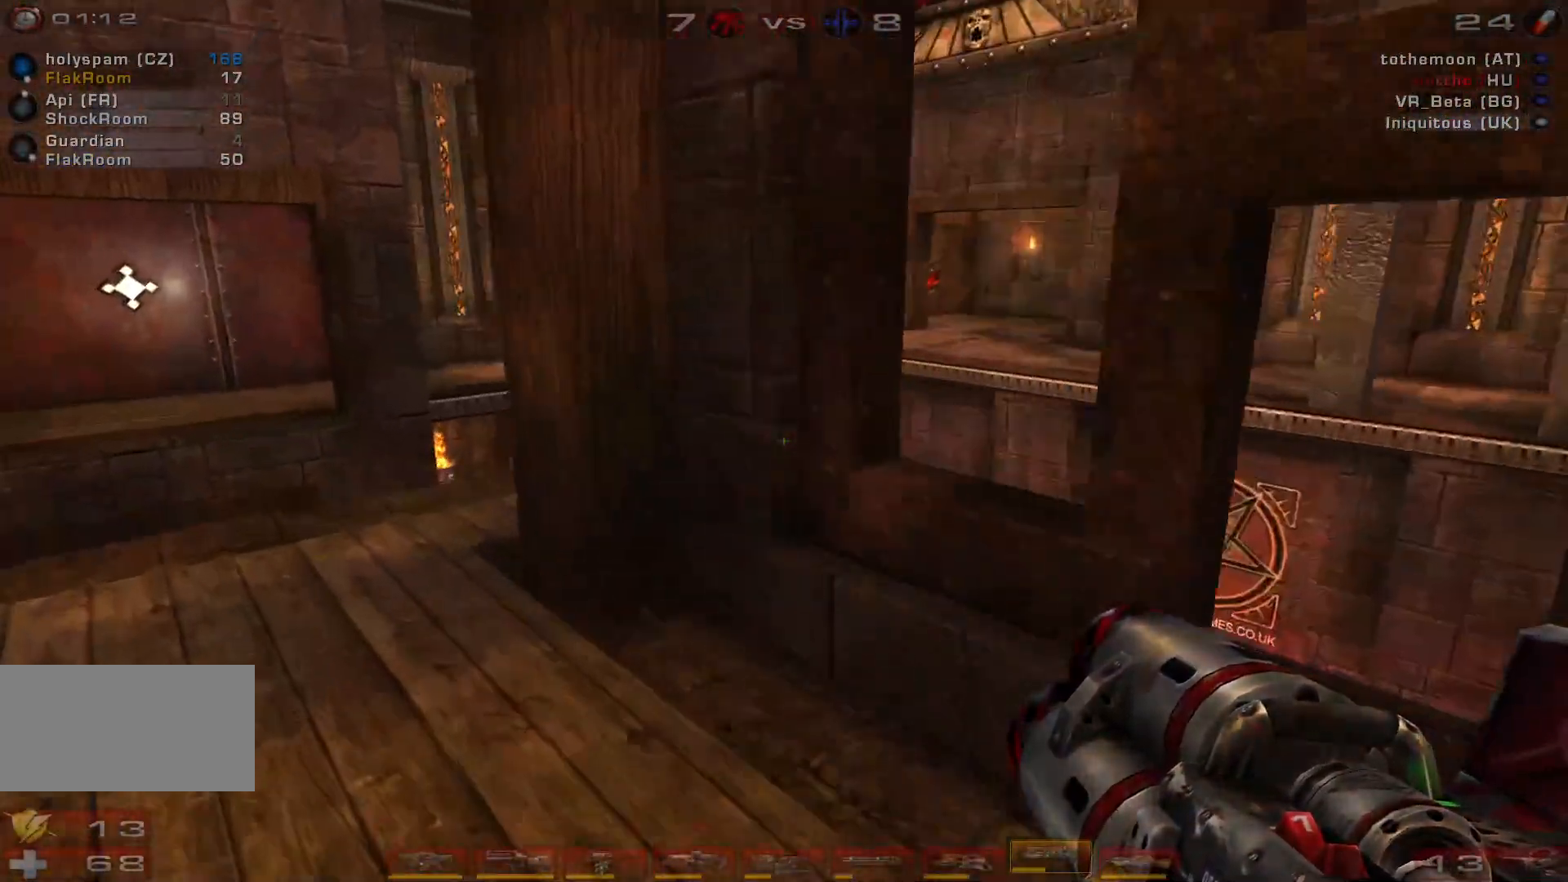
{"keys": ["a", "w"], "mouse": [], "events": [[166, "a", "down"]]}
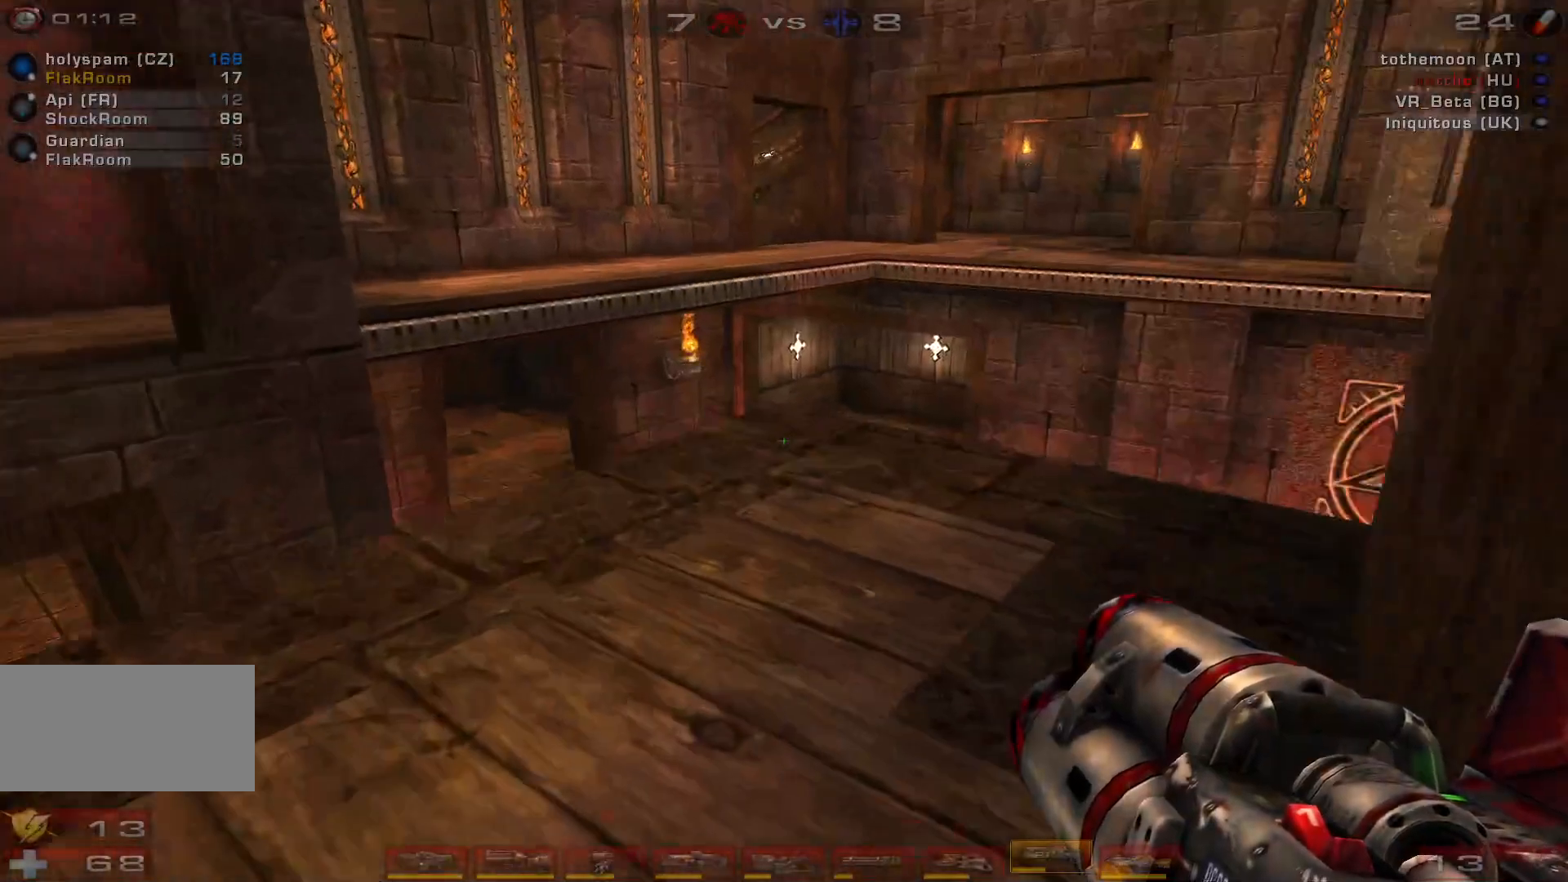
{"keys": [], "mouse": [], "events": [[100, "a", "up"], [466, "w", "up"]]}
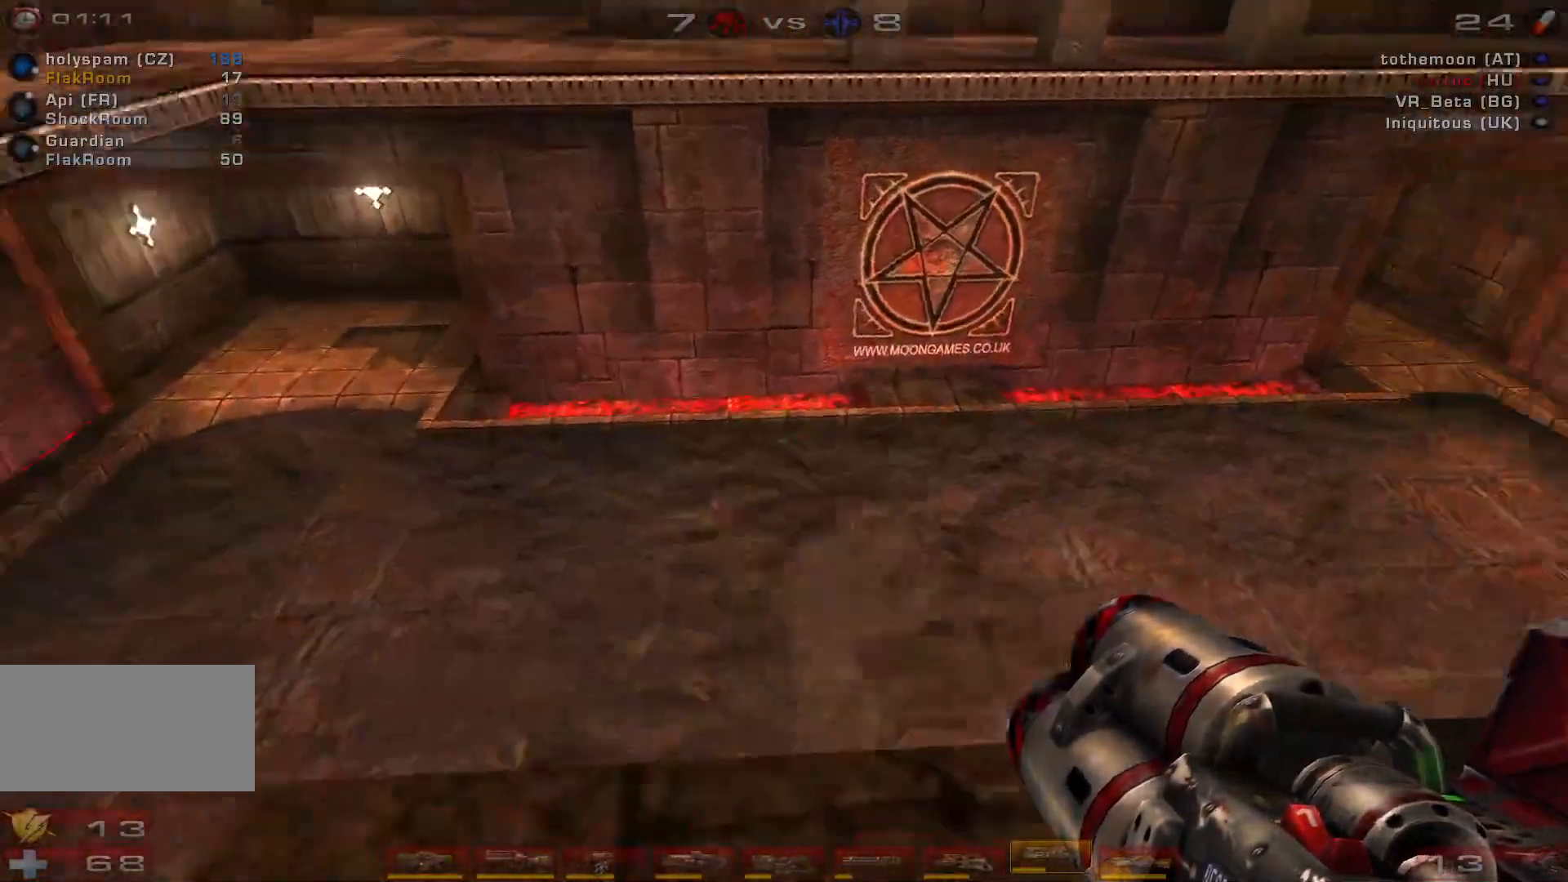
{"keys": [], "mouse": [], "events": []}
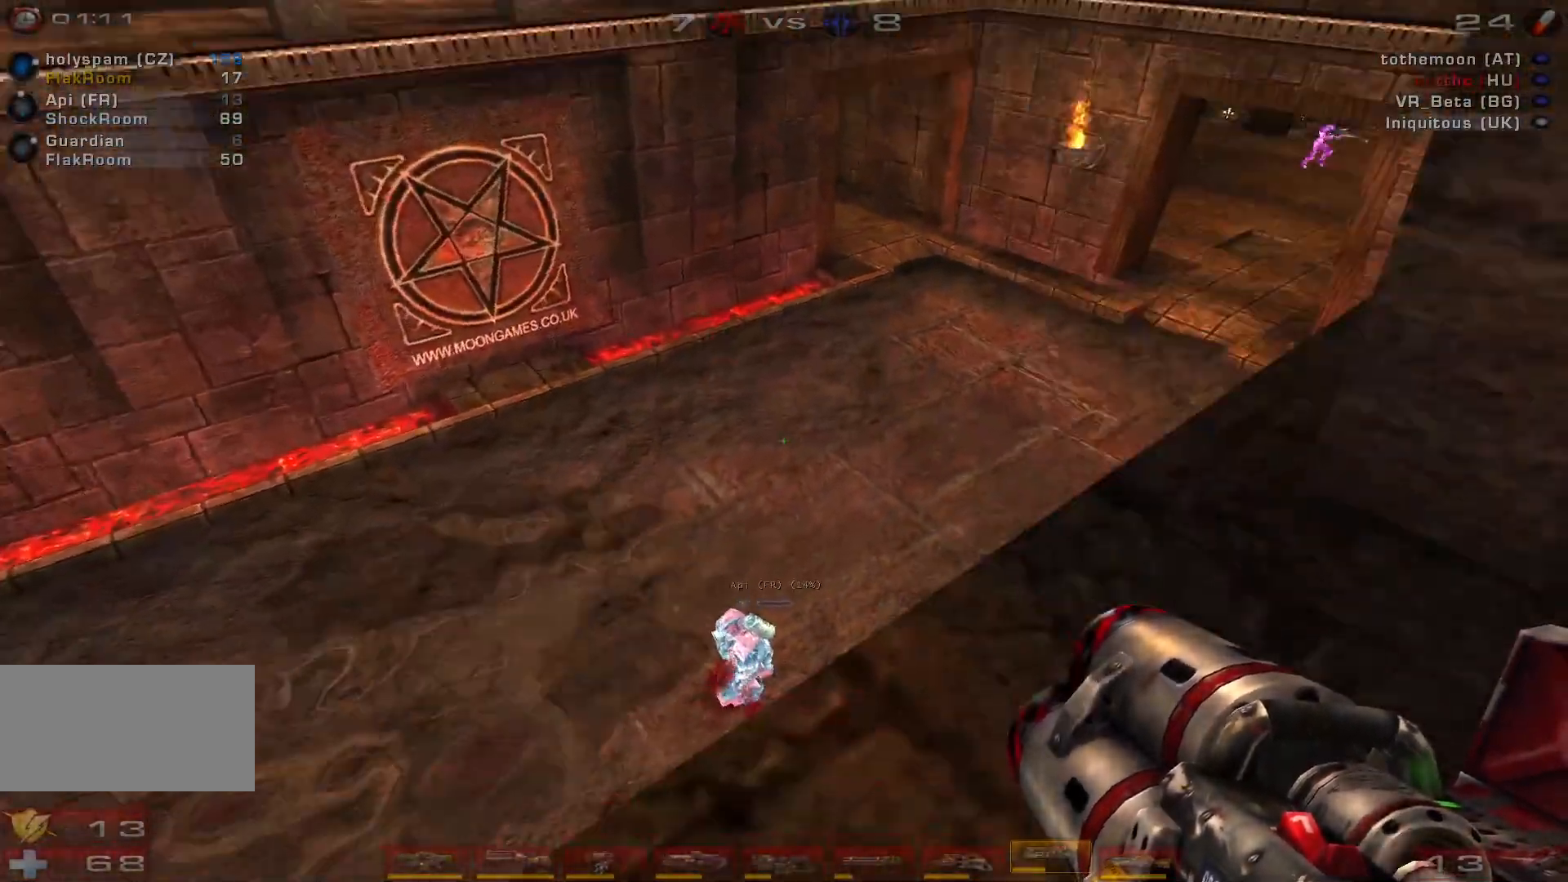
{"keys": ["d", "w"], "mouse": [], "events": [[33, "w", "down"], [133, "a", "down"], [300, "a", "up"], [300, "w", "up"], [433, "d", "down"], [500, "w", "down"]]}
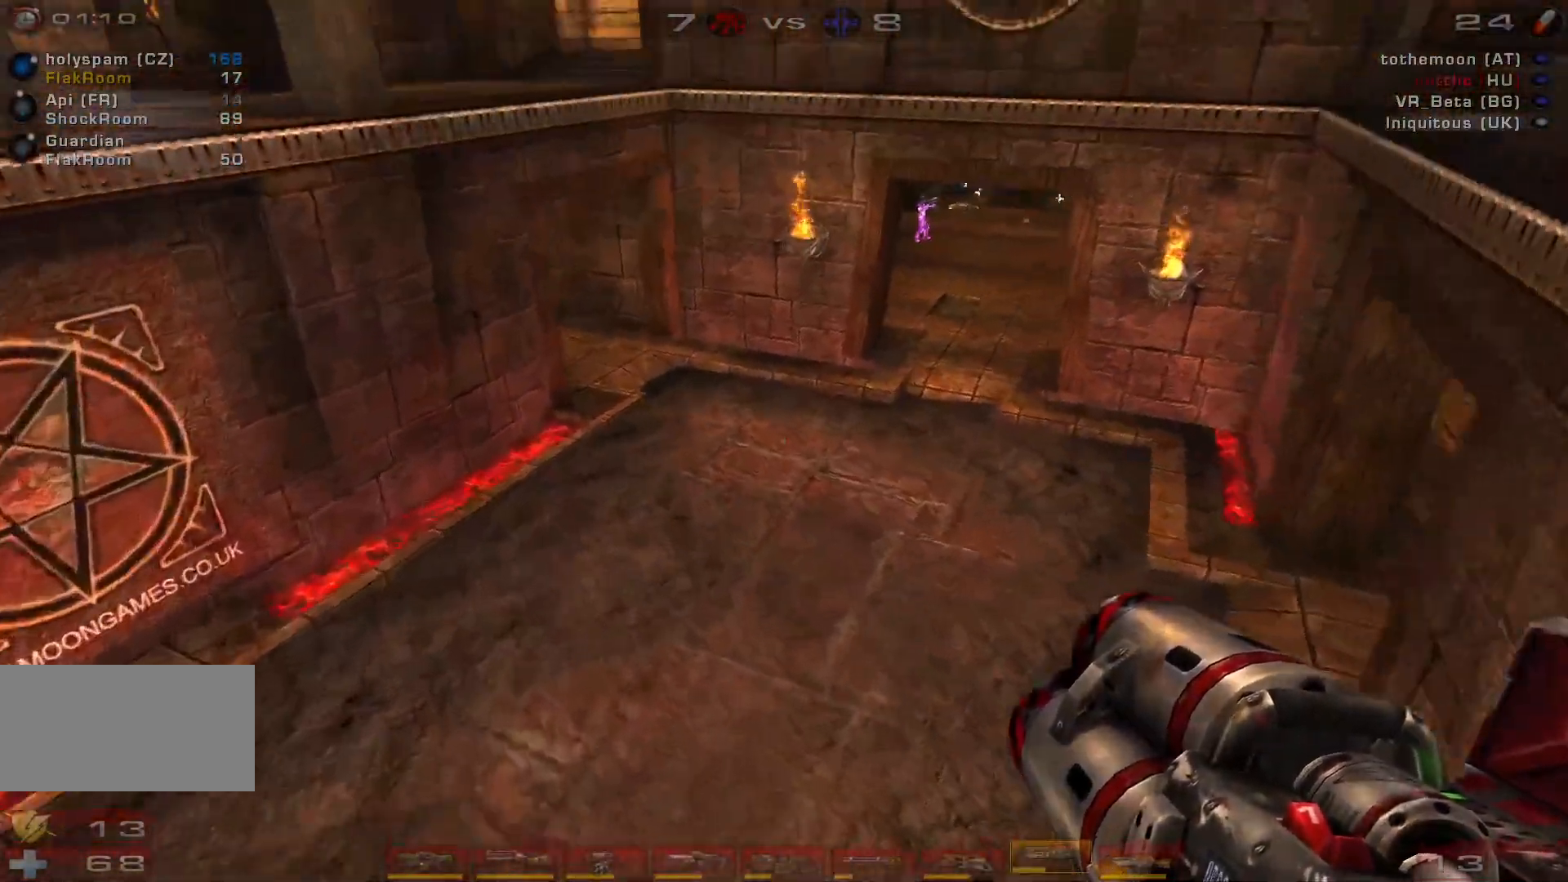
{"keys": [], "mouse": [], "events": [[266, "mouse_left", "down"], [300, "w", "up"], [400, "d", "up"], [433, "mouse_left", "up"]]}
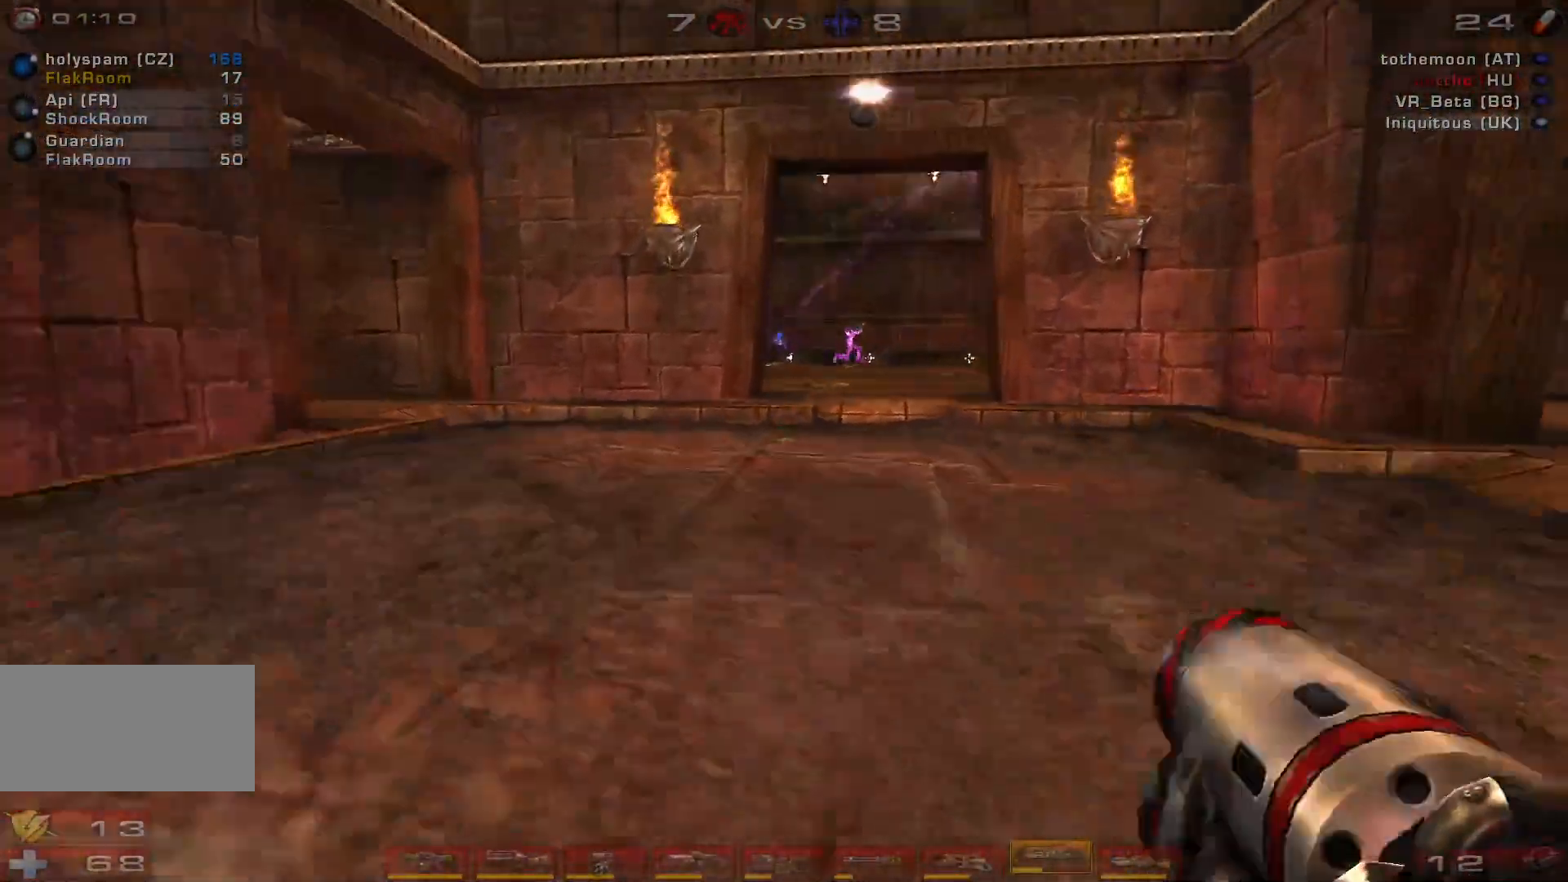
{"keys": [], "mouse": [], "events": [[33, "shift", "down"], [66, "d", "down"], [66, "s", "down"], [133, "shift", "up"], [266, "s", "up"], [366, "d", "up"]]}
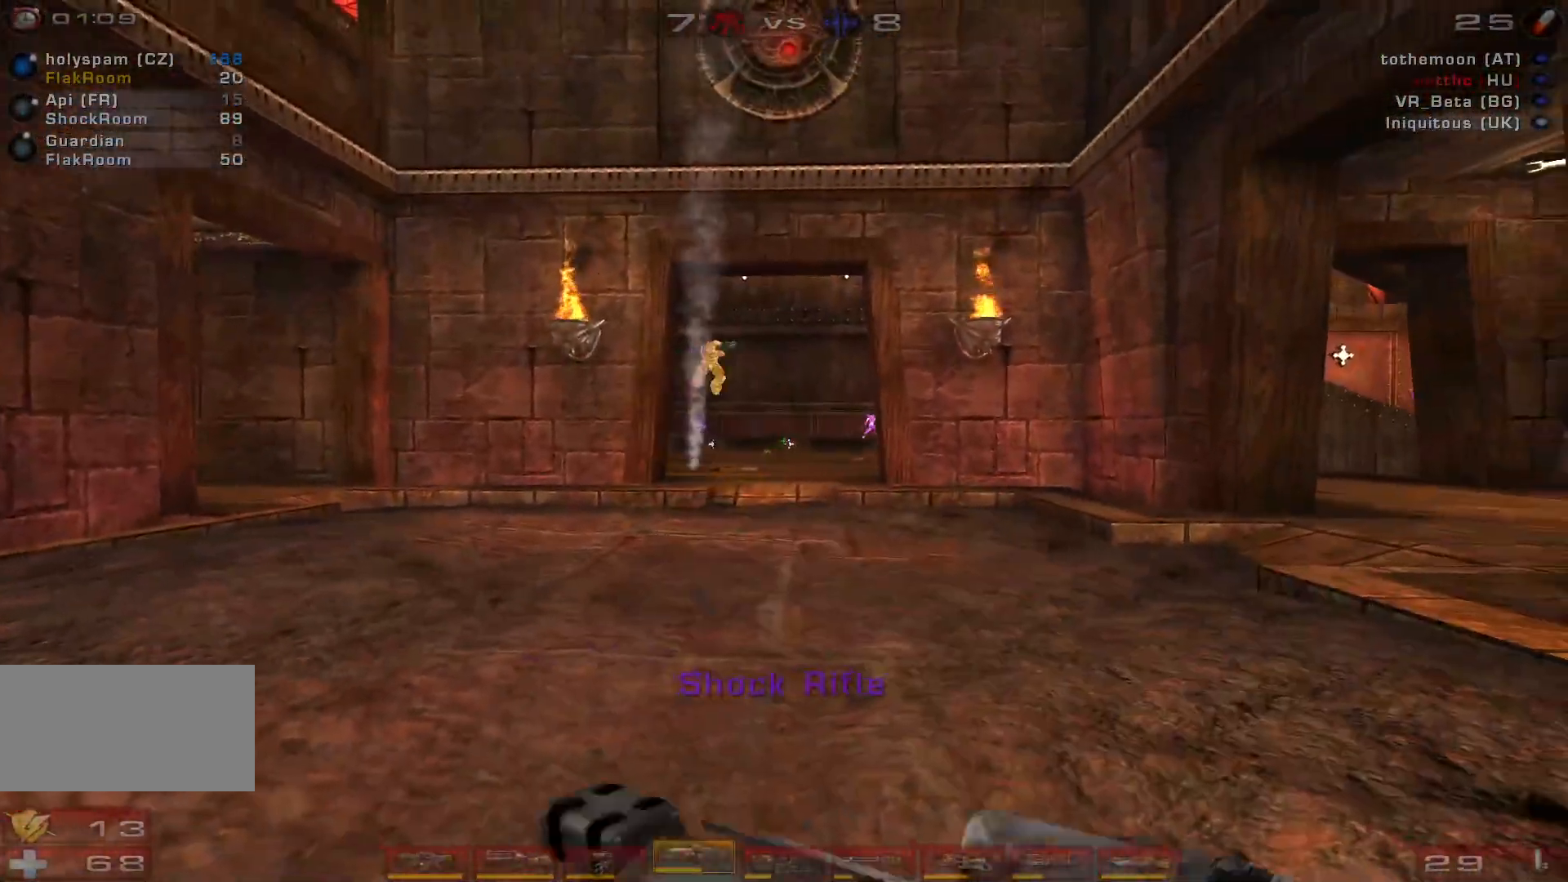
{"keys": [], "mouse": ["right"], "events": [[366, "mouse_right", "down"]]}
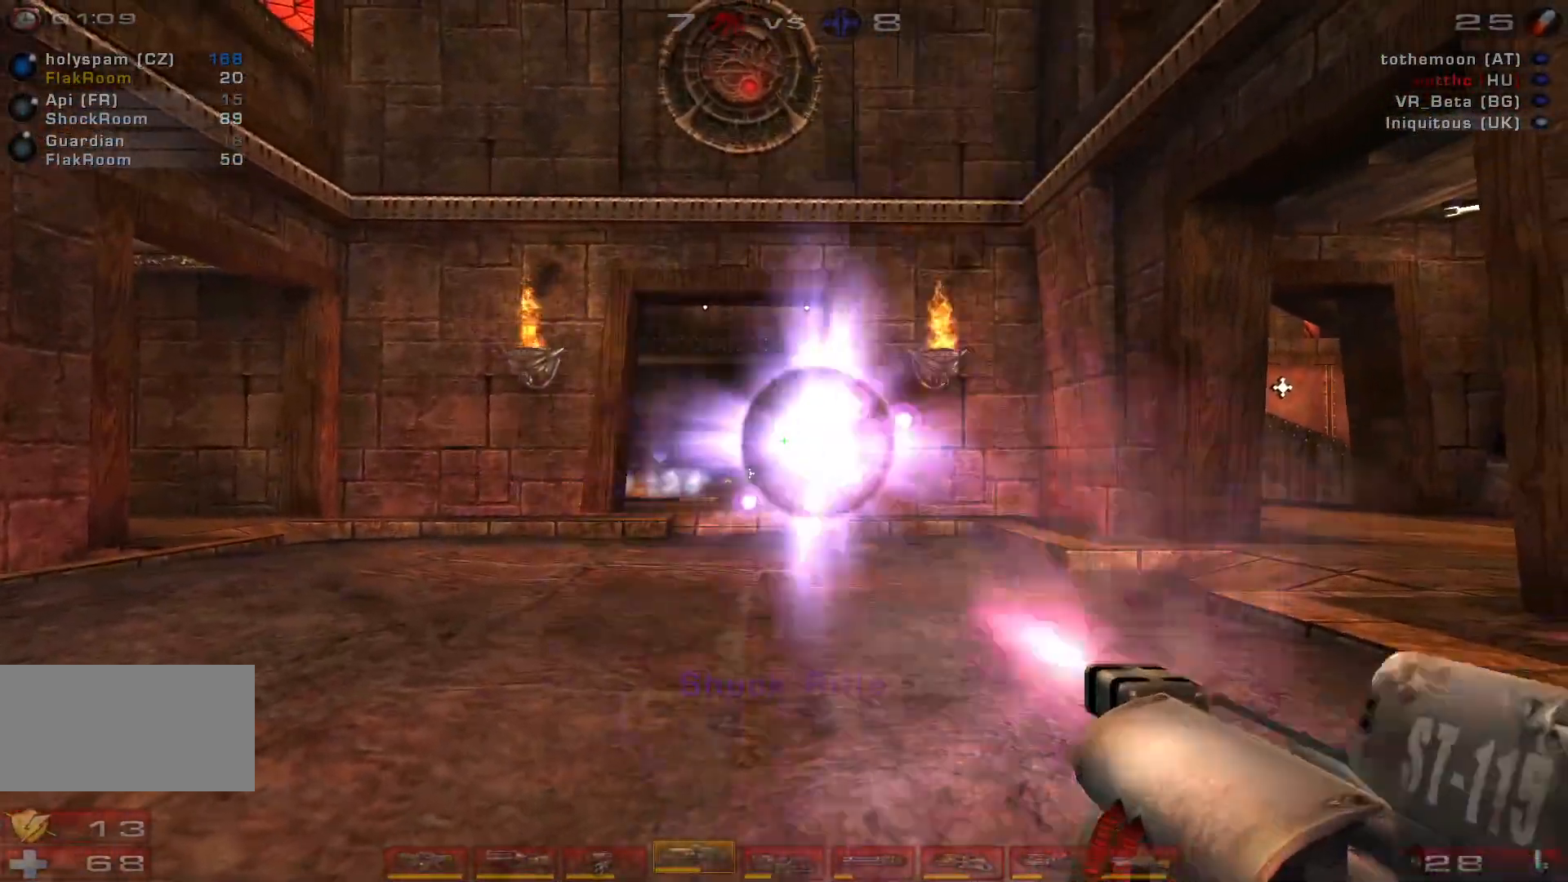
{"keys": ["a", "s"], "mouse": ["left"], "events": [[100, "mouse_right", "up"], [200, "s", "down"], [233, "mouse_left", "down"], [433, "a", "down"]]}
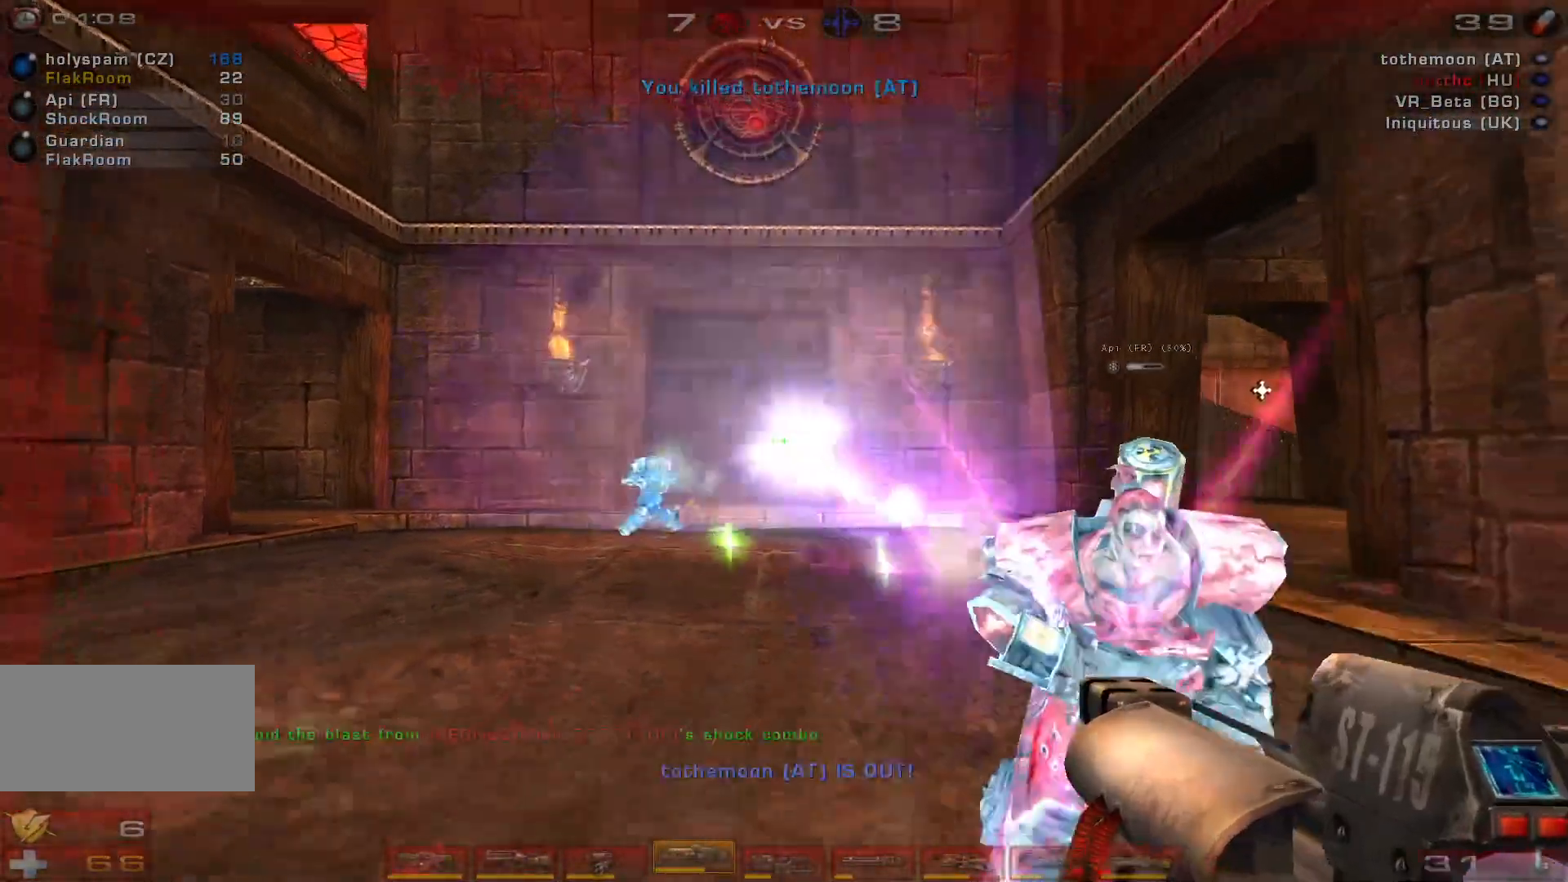
{"keys": ["d", "shift", "w"], "mouse": [], "events": [[100, "mouse_left", "up"], [233, "s", "up"], [266, "a", "up"], [266, "d", "down"], [333, "w", "down"], [500, "shift", "down"]]}
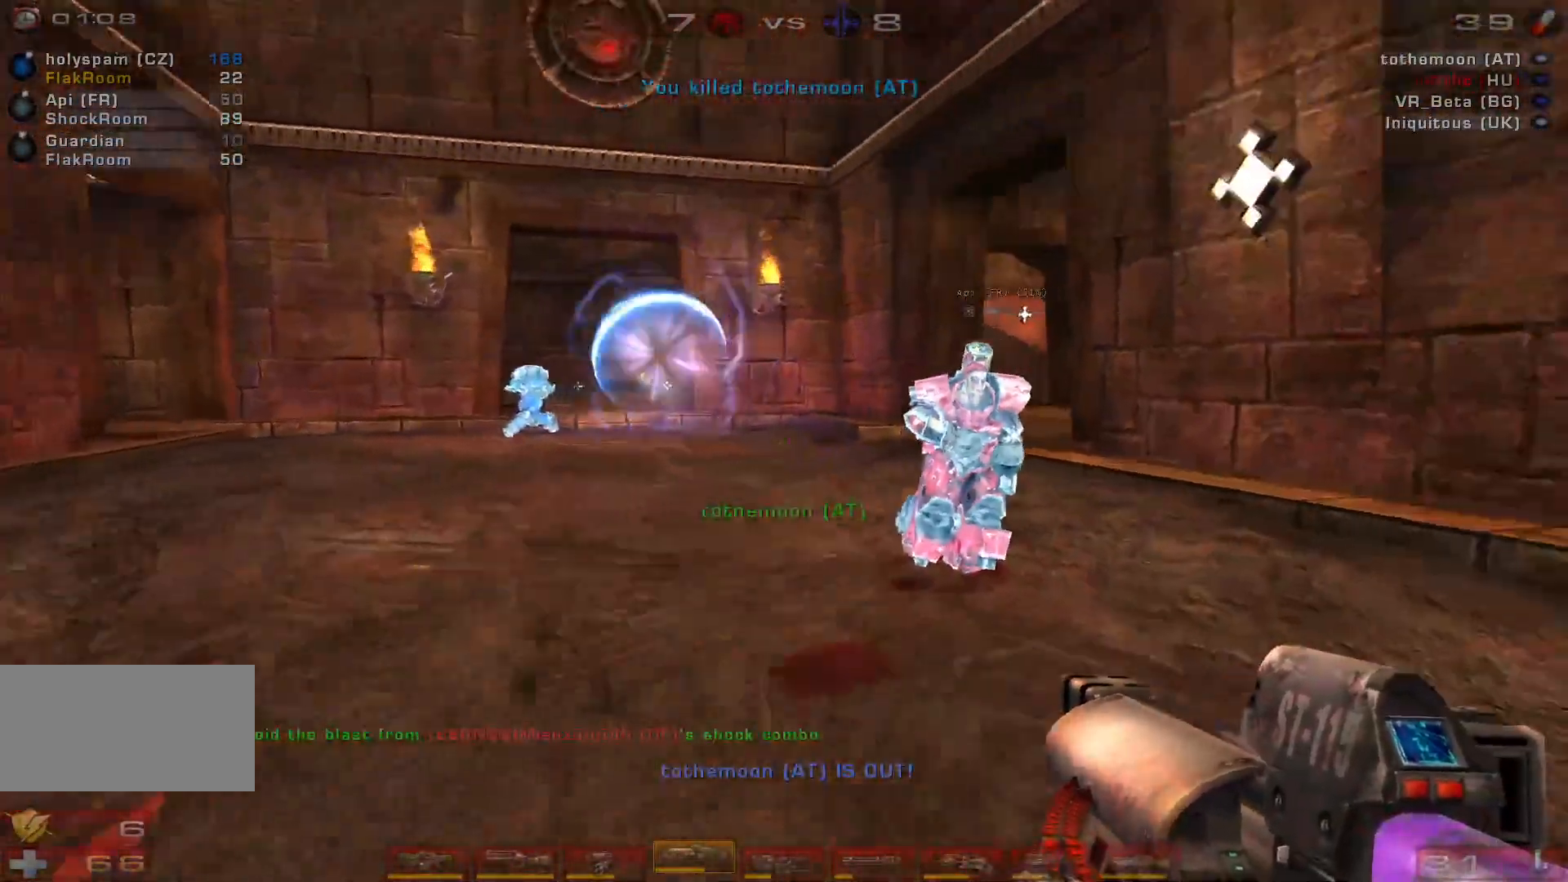
{"keys": ["w"], "mouse": [], "events": [[100, "shift", "up"], [233, "d", "up"]]}